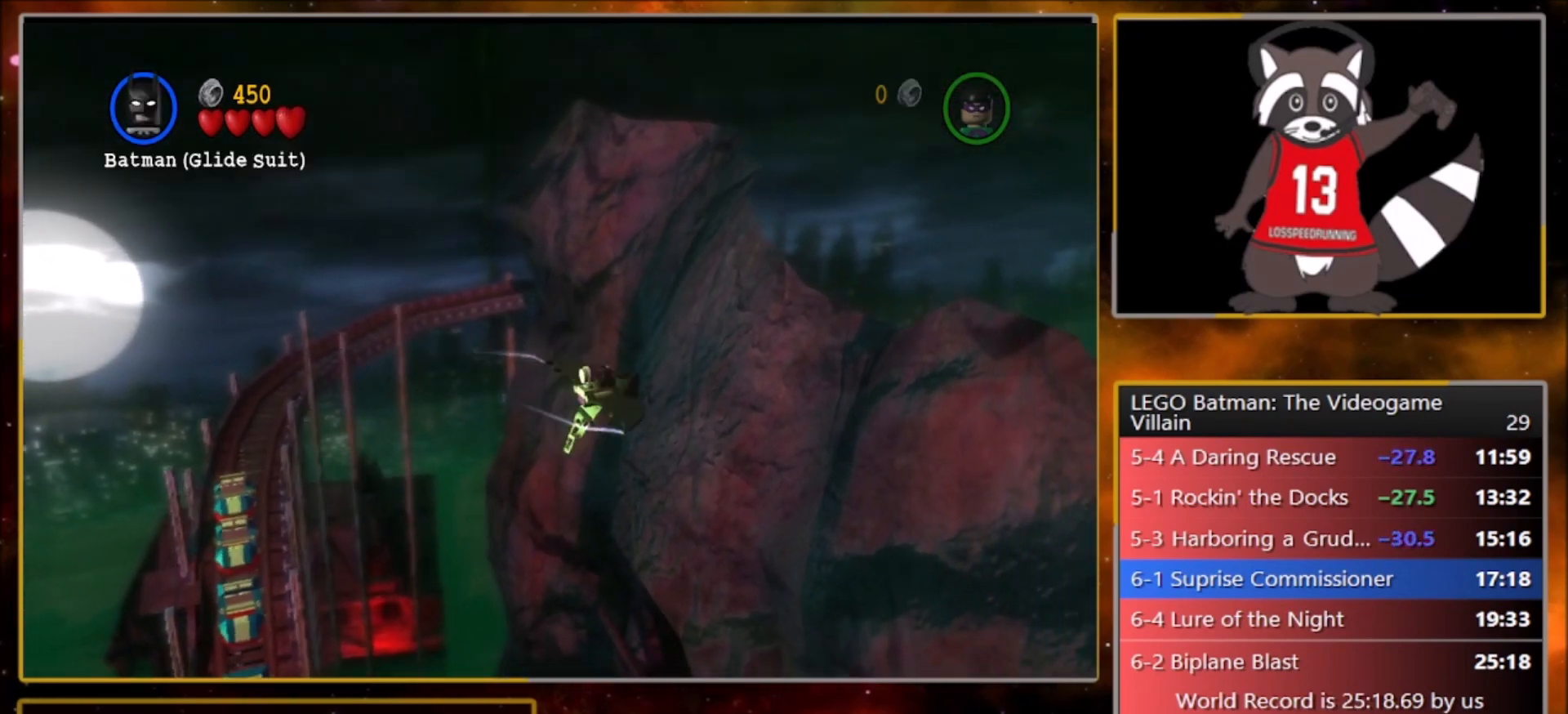
Gameplay with a controller (PlayStation layout); each line is a JSON object with the inputs held at the frame after it. "events" lists button and stick changes between this image and that frame as [ms after this image, input, new state], when the widget could be followed in between. Not read: right_stick.
{"buttons": ["CROSS"], "left_stick": "up-right", "events": []}
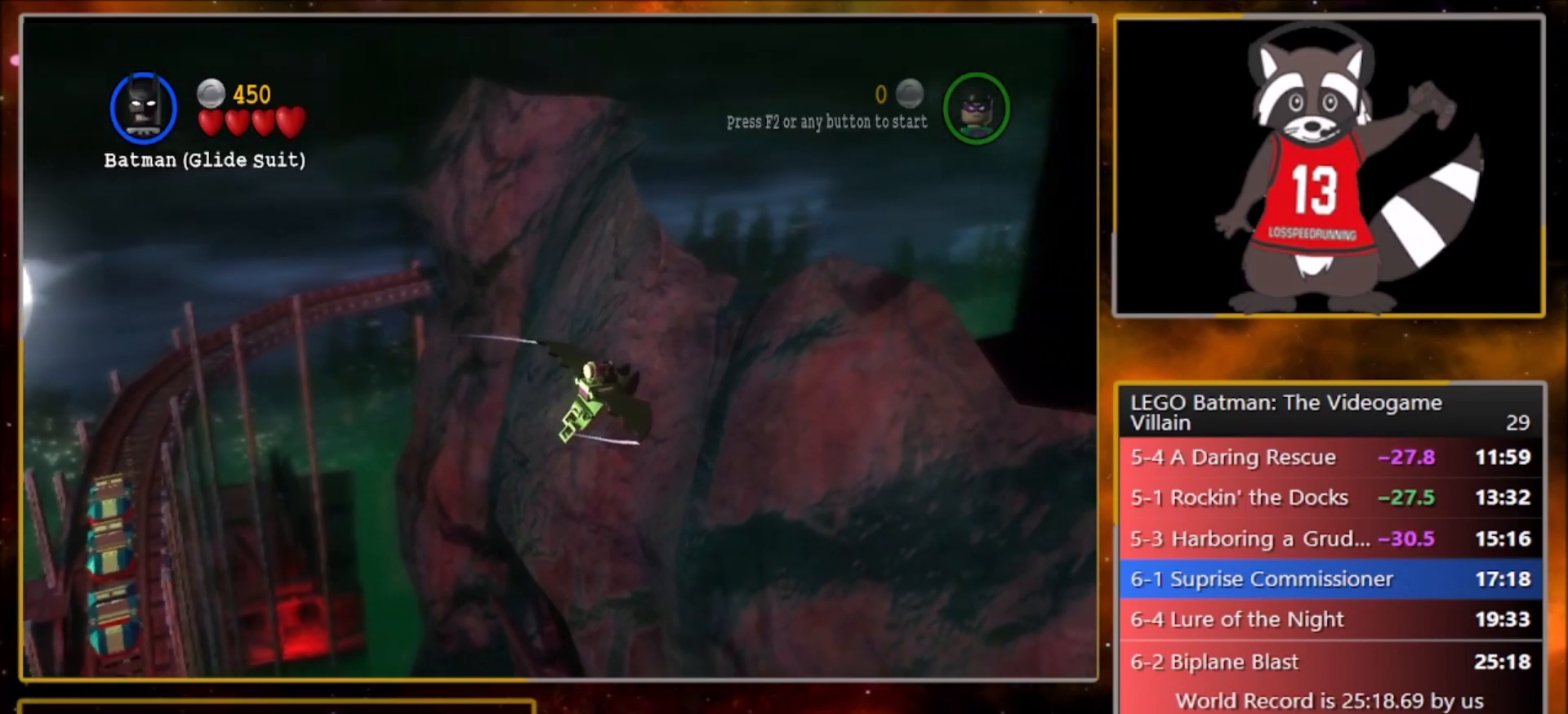
{"buttons": [], "left_stick": "up-right", "events": [[234, "R1", "down"], [234, "SQUARE", "down"], [300, "CROSS", "up"], [334, "L1", "down"], [367, "SQUARE", "up"], [434, "R1", "up"], [467, "L1", "up"]]}
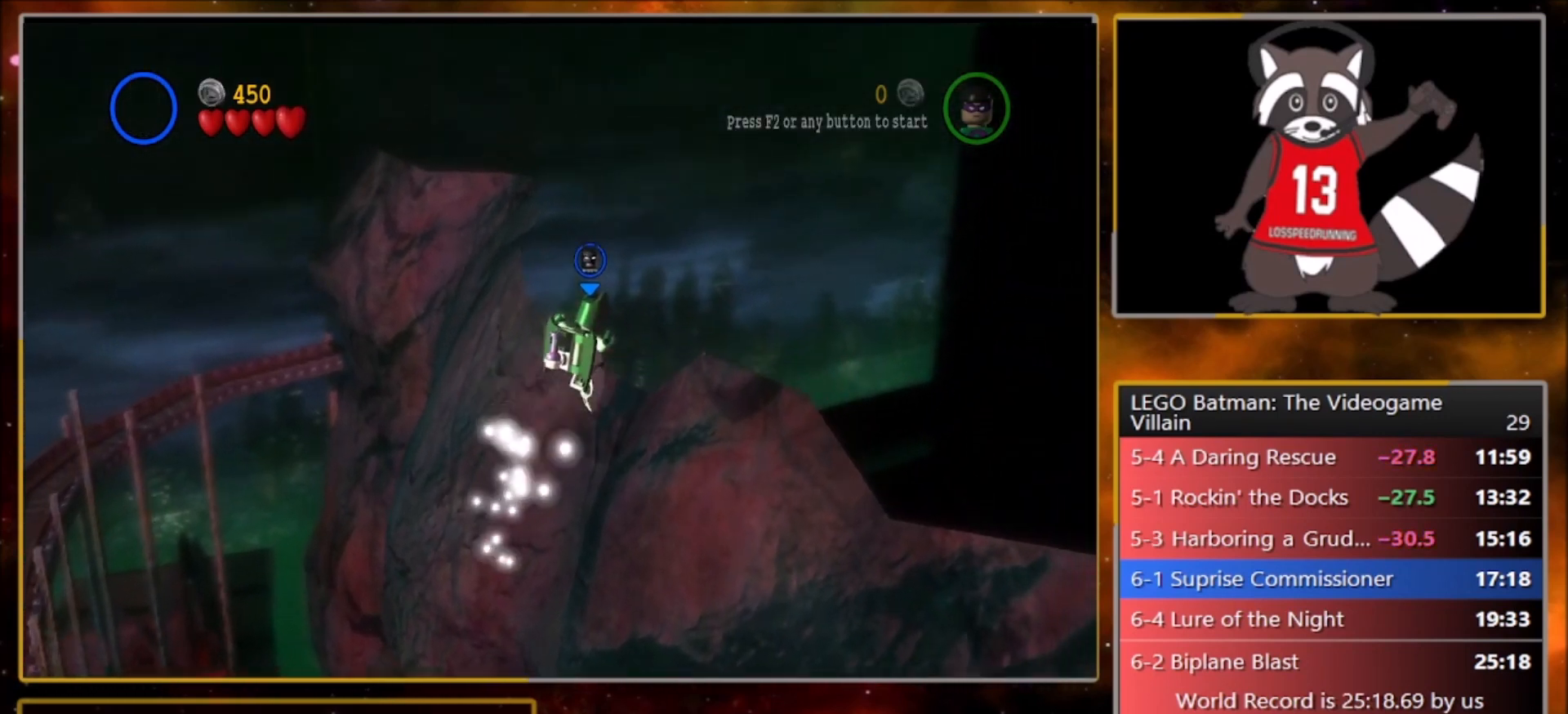
{"buttons": ["CROSS"], "left_stick": "up-right", "events": [[133, "CROSS", "down"]]}
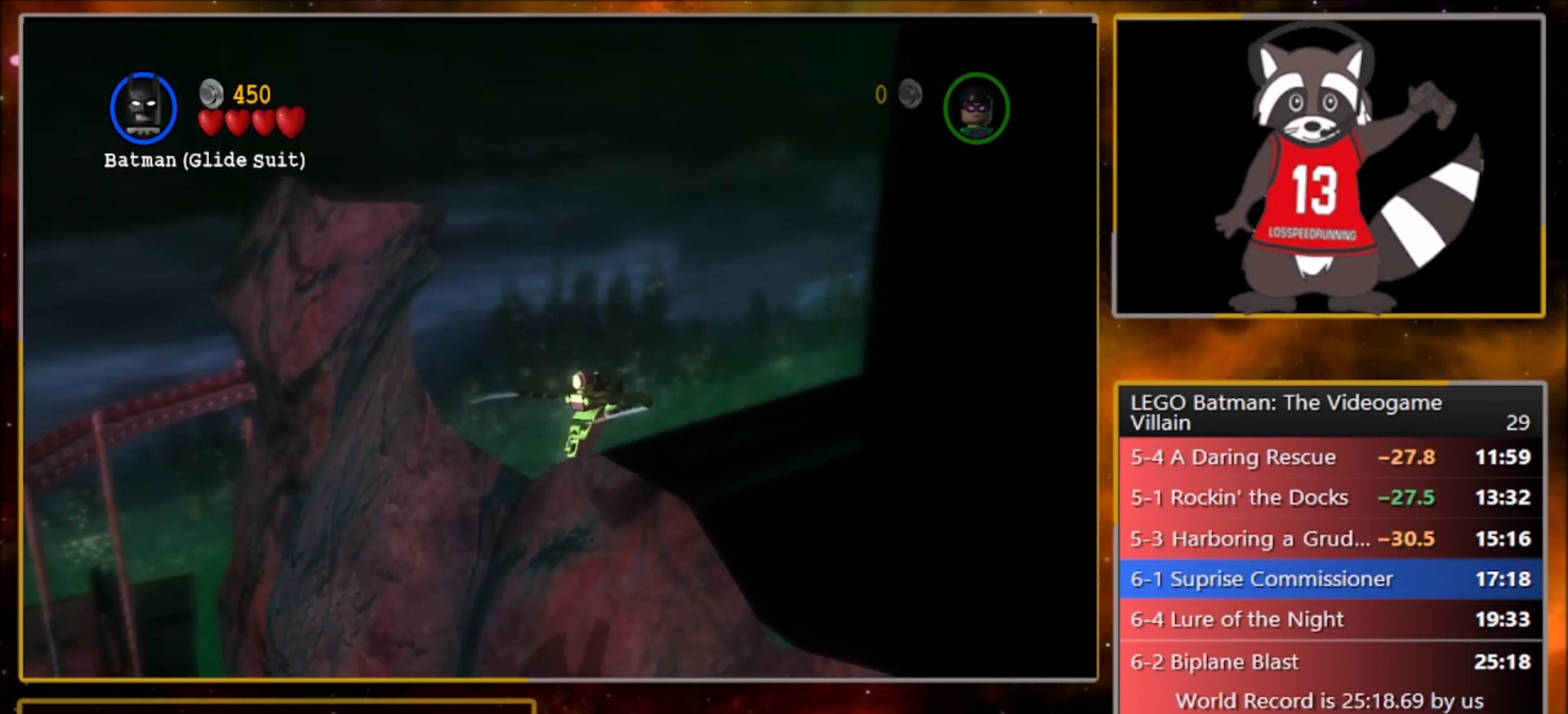
{"buttons": [], "left_stick": "up-right", "events": [[100, "CROSS", "up"]]}
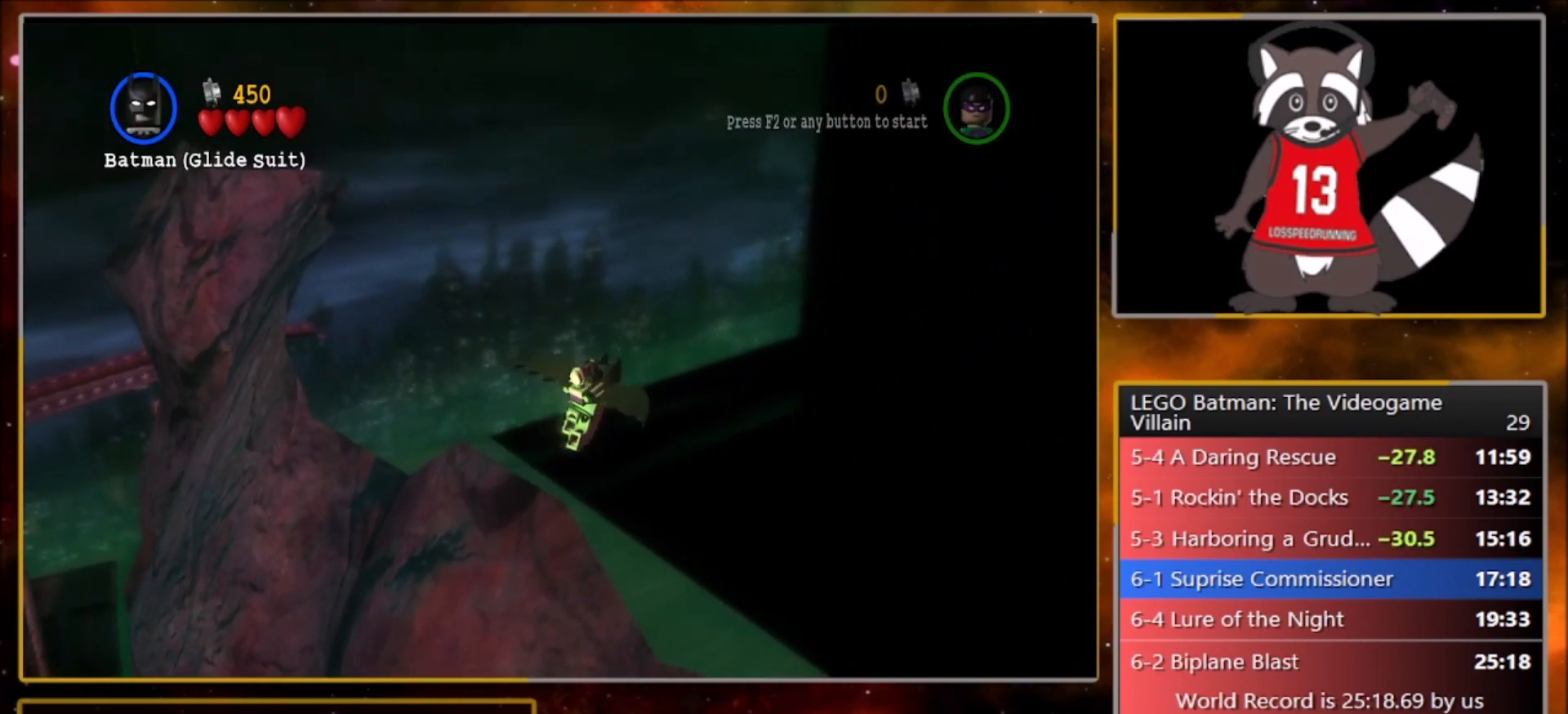
{"buttons": [], "left_stick": "left", "events": [[66, "left_stick", "center"], [333, "left_stick", "left"]]}
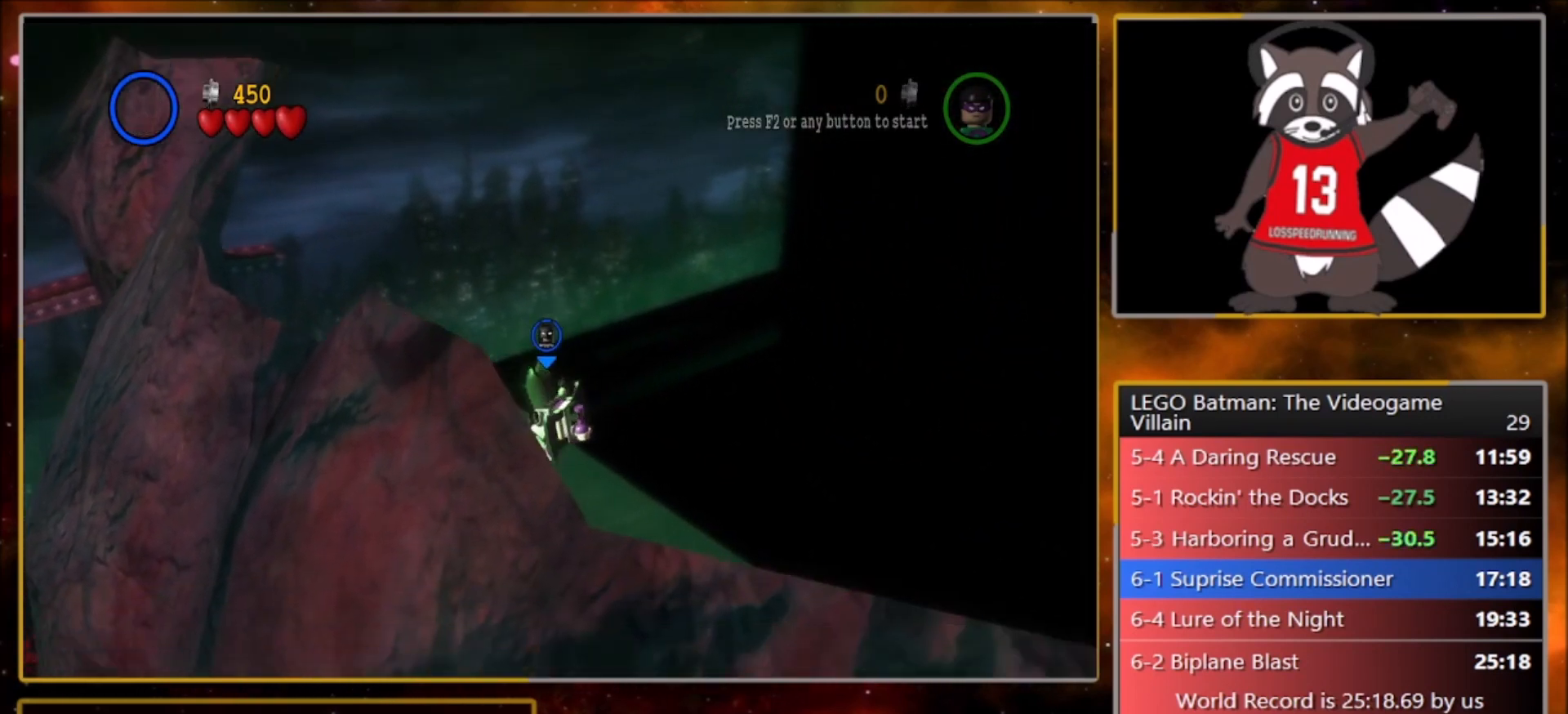
{"buttons": [], "left_stick": "left", "events": []}
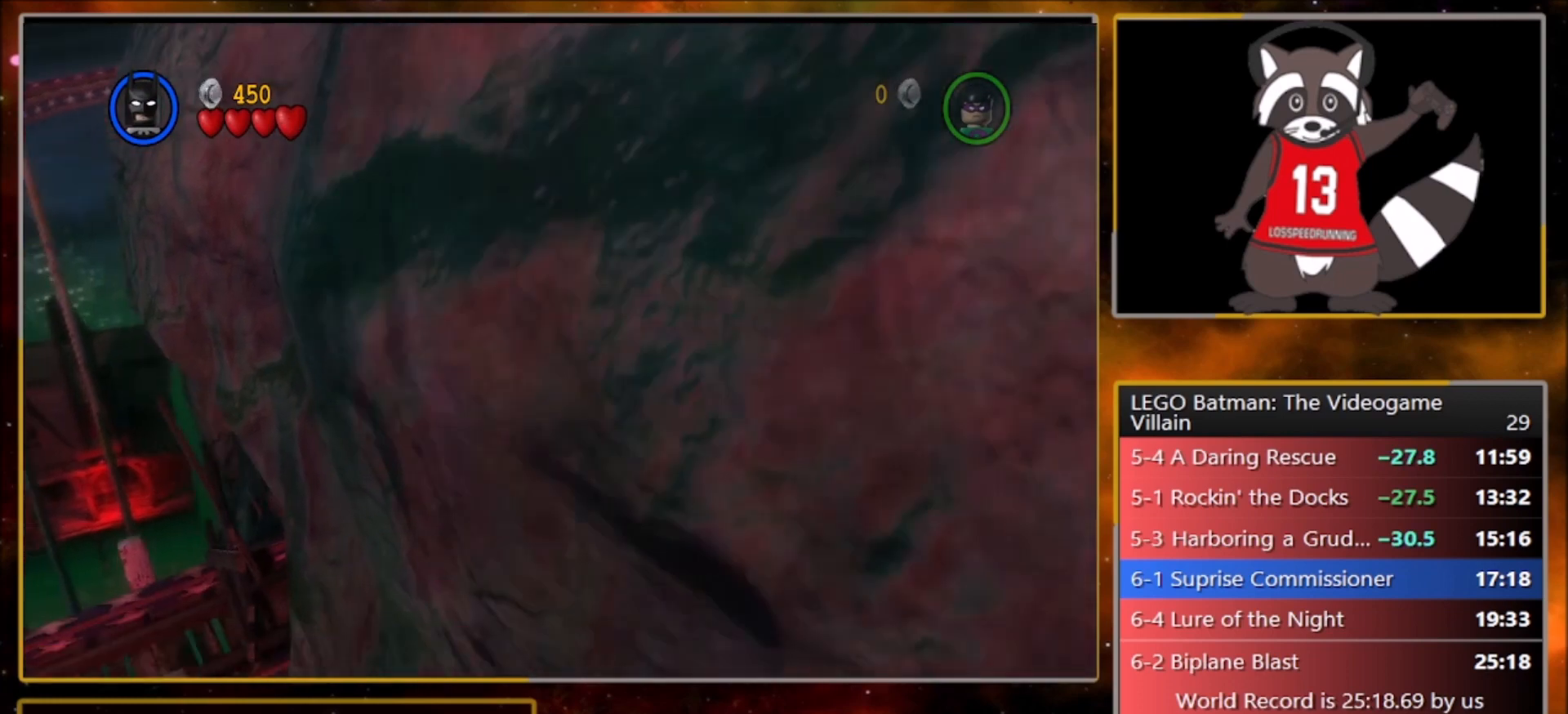
{"buttons": [], "left_stick": "down-left", "events": [[134, "left_stick", "center"], [301, "left_stick", "down-left"]]}
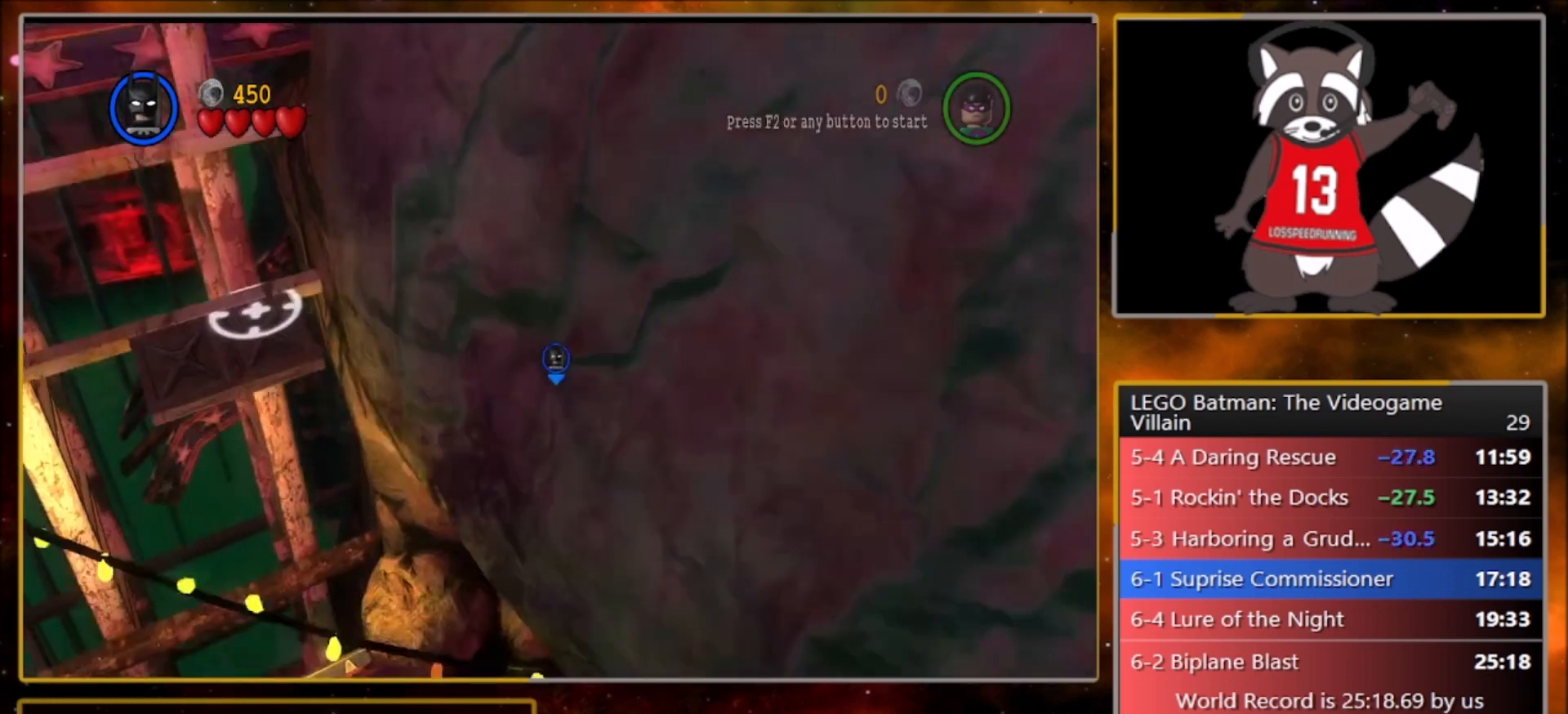
{"buttons": [], "left_stick": "up-right", "events": [[333, "left_stick", "up-right"]]}
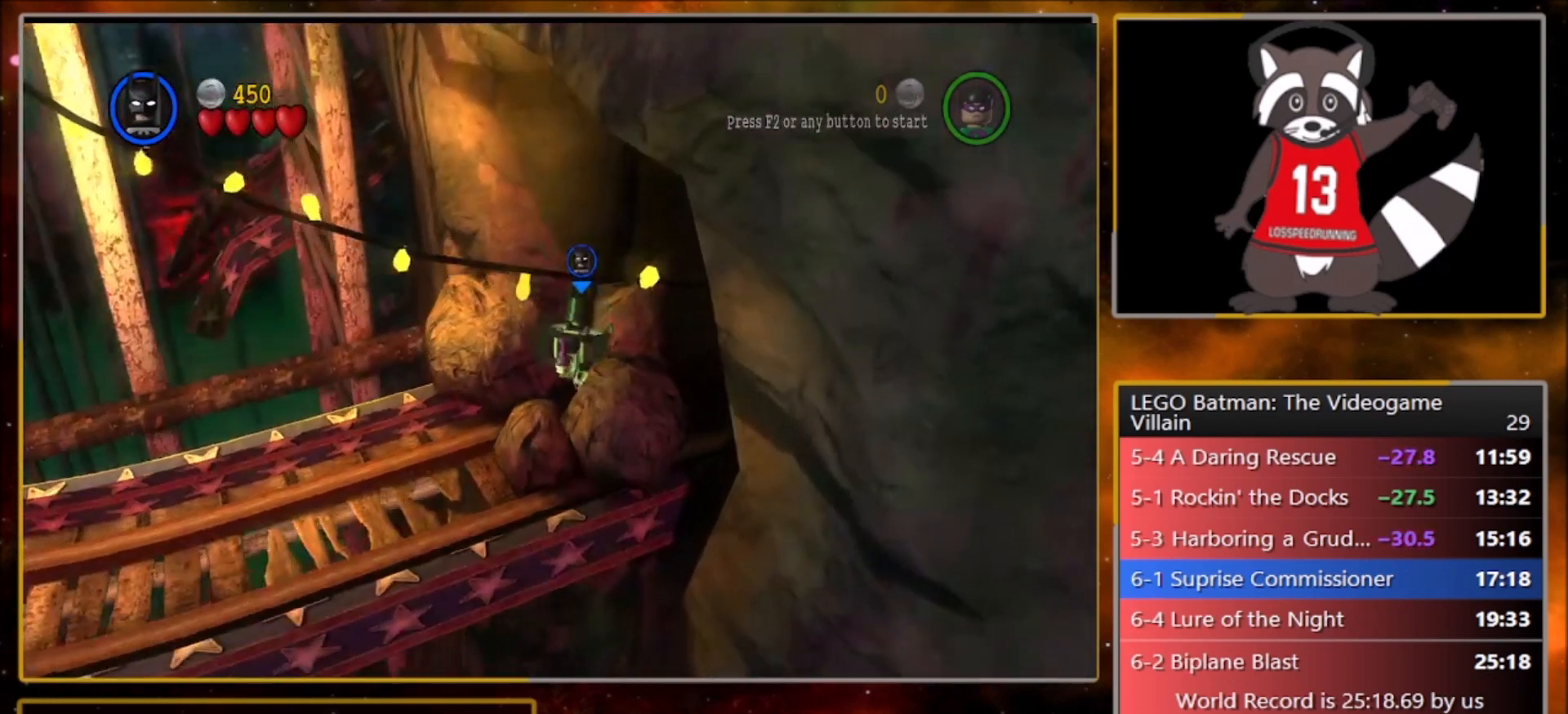
{"buttons": [], "left_stick": "up-right", "events": []}
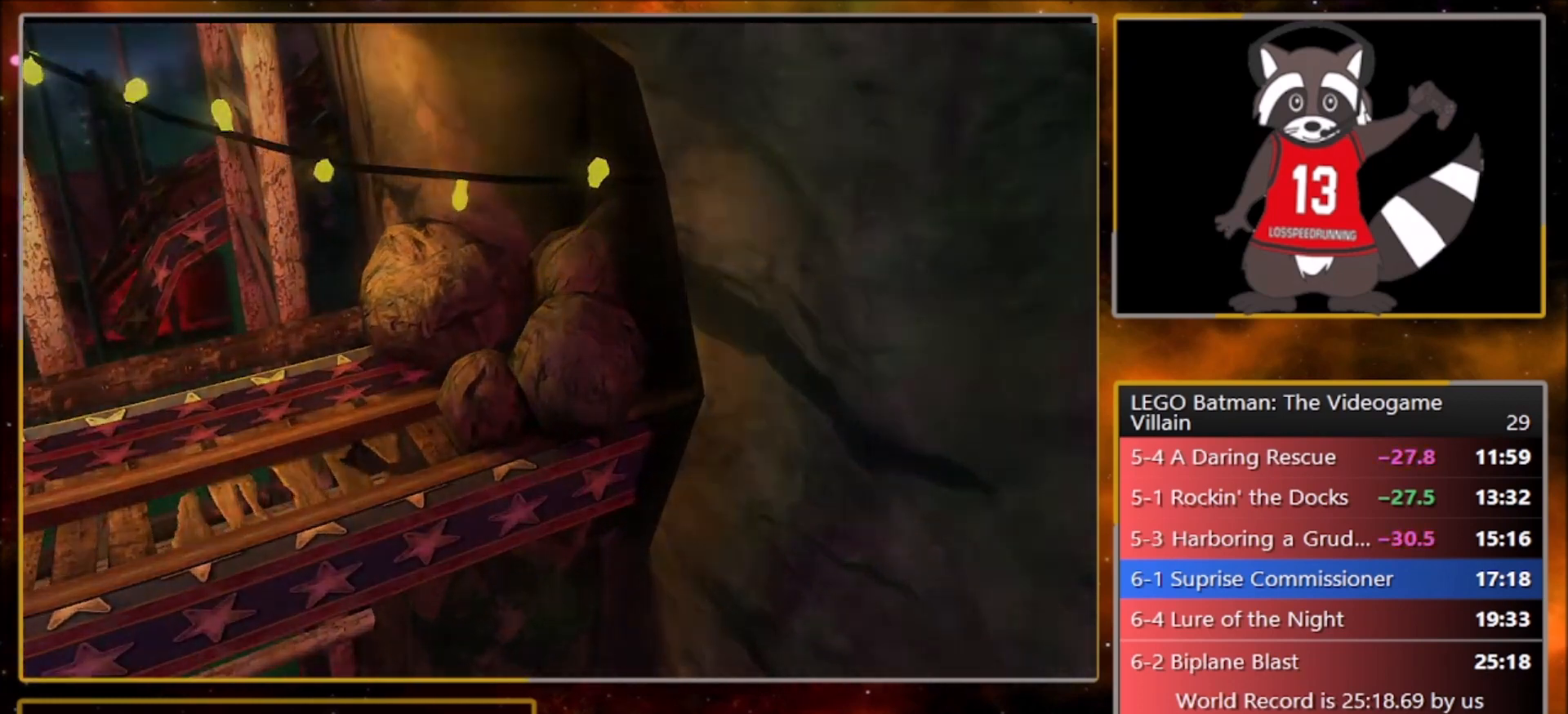
{"buttons": [], "left_stick": "right", "events": [[267, "left_stick", "right"]]}
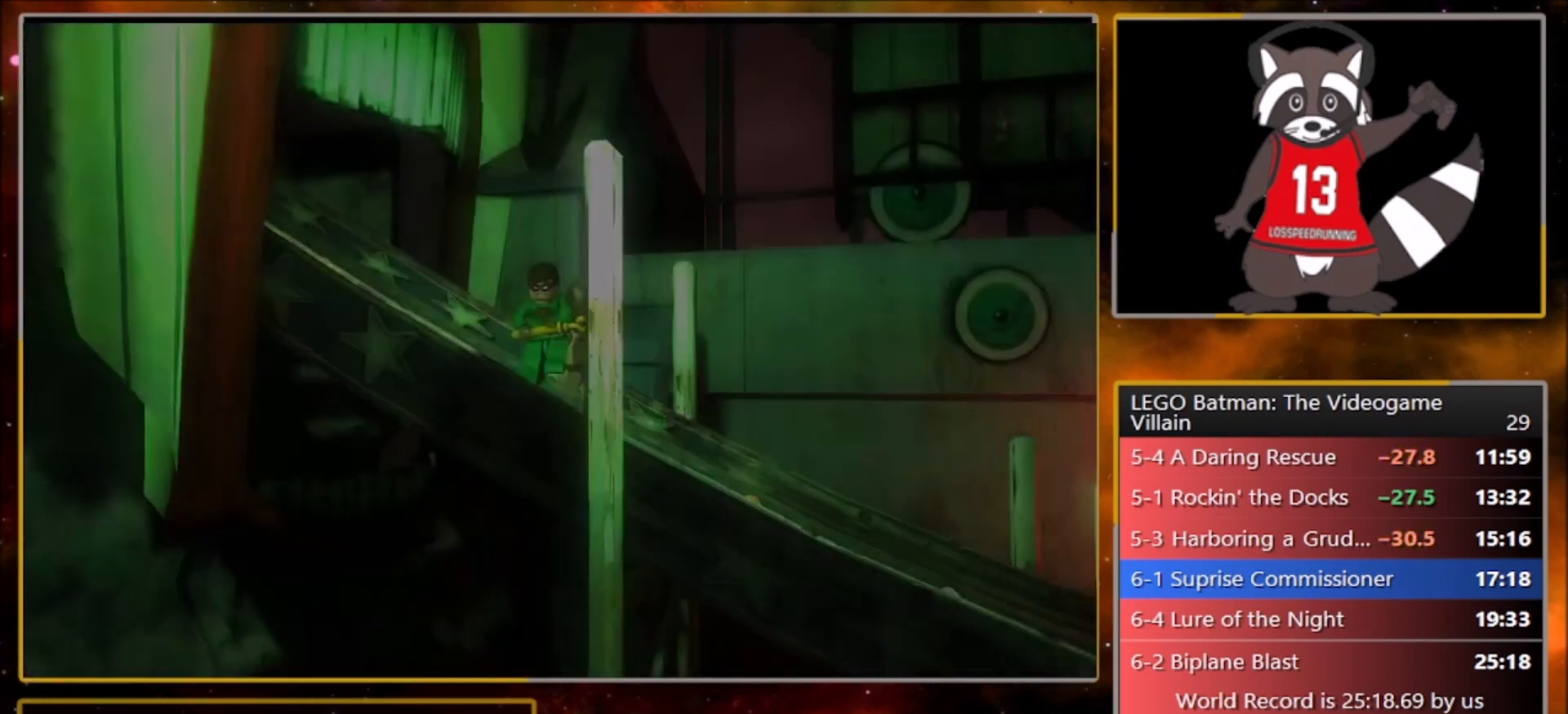
{"buttons": [], "left_stick": "right", "events": []}
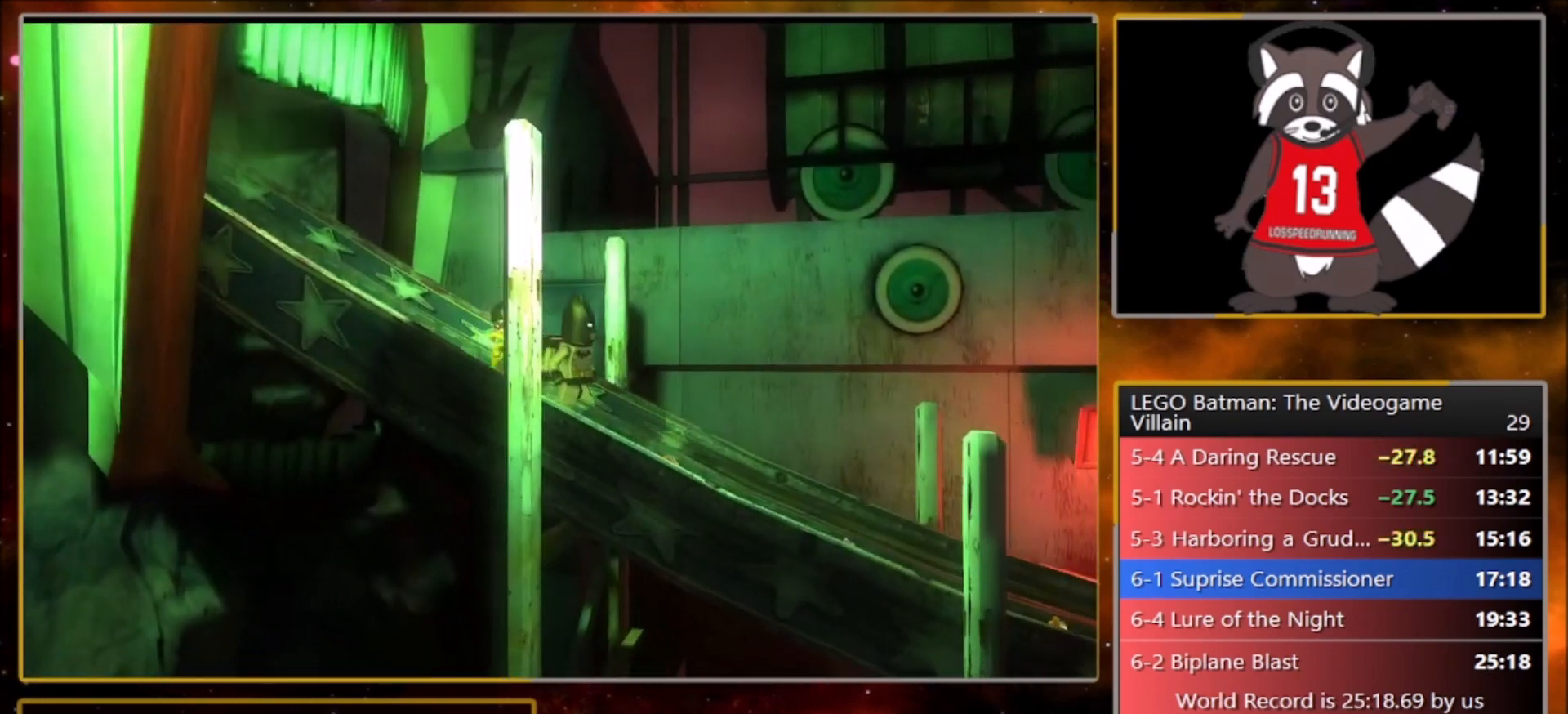
{"buttons": [], "left_stick": "right", "events": []}
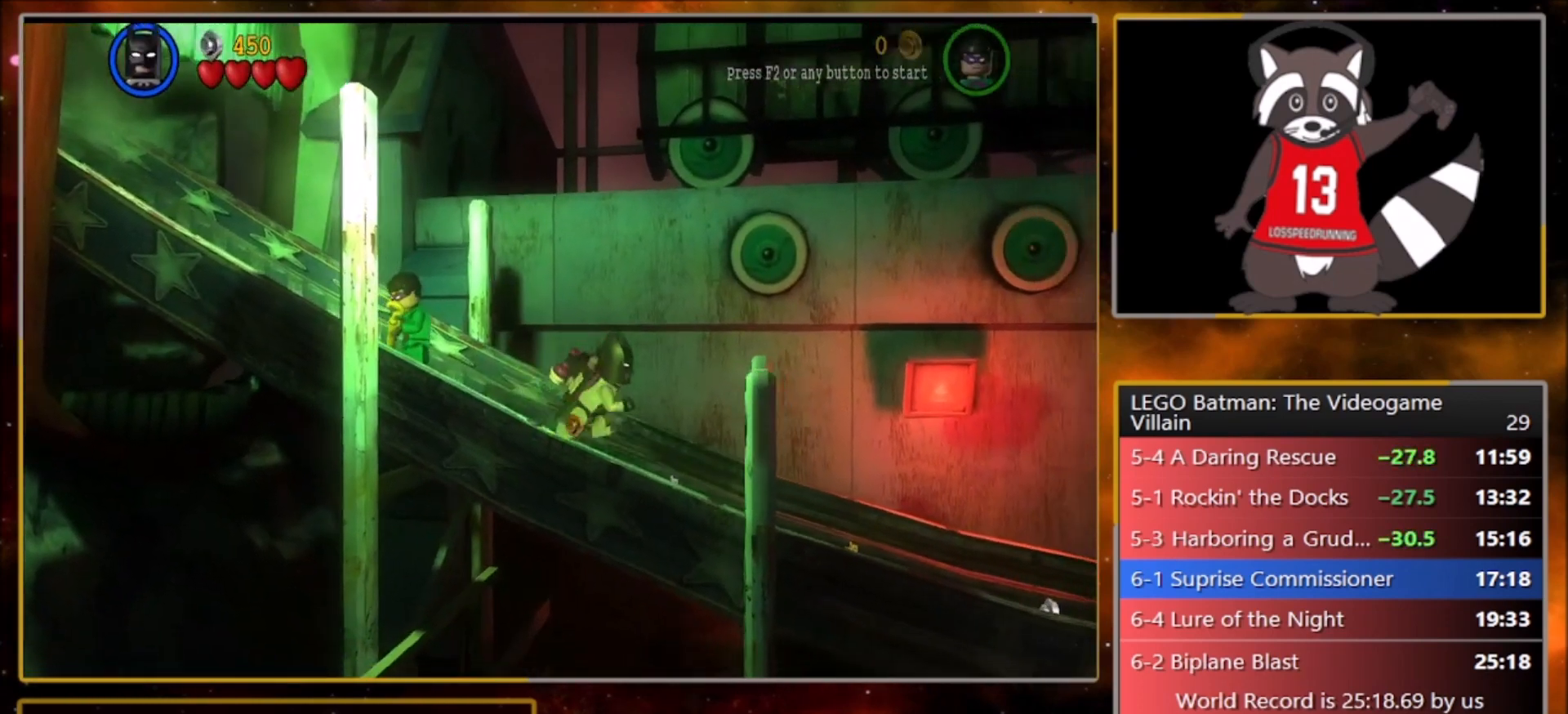
{"buttons": [], "left_stick": "right", "events": []}
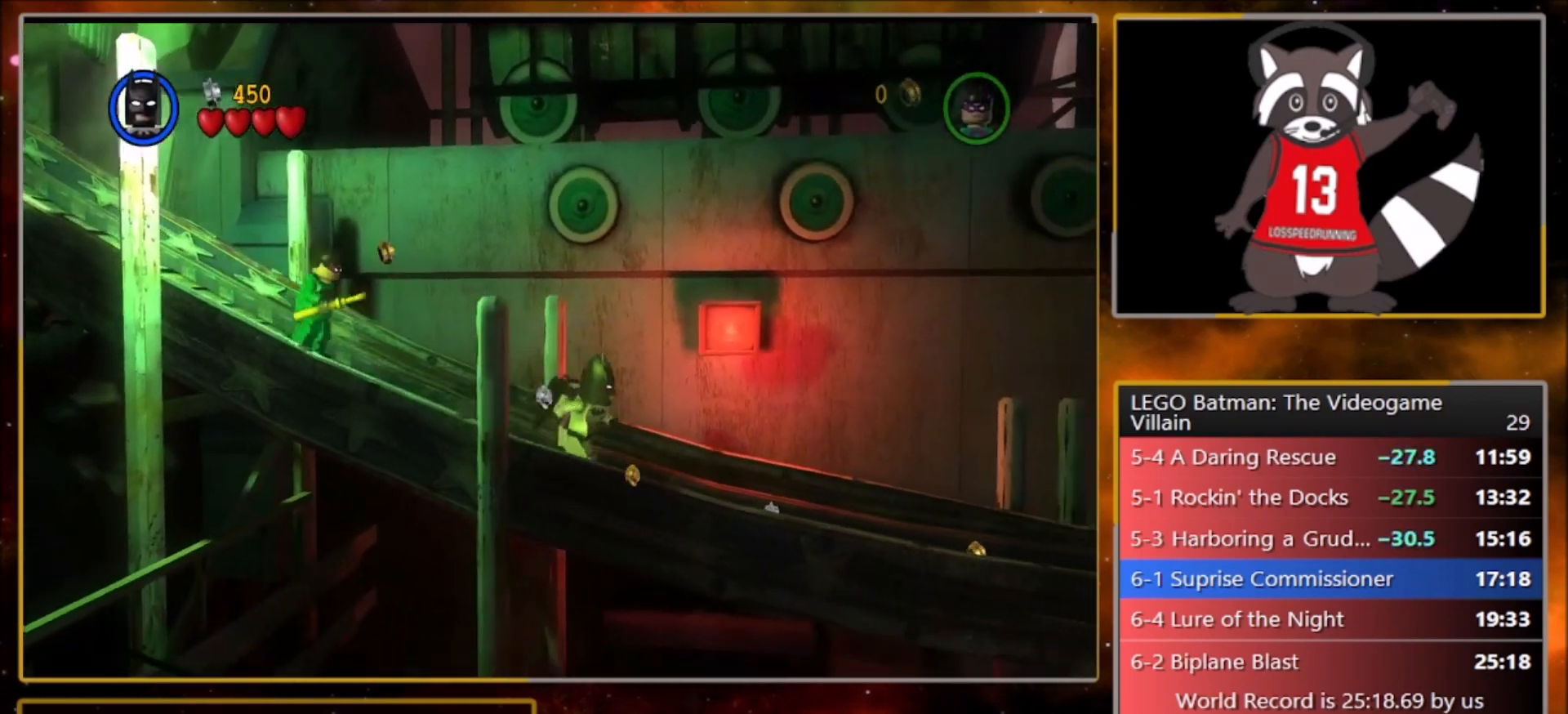
{"buttons": [], "left_stick": "right", "events": []}
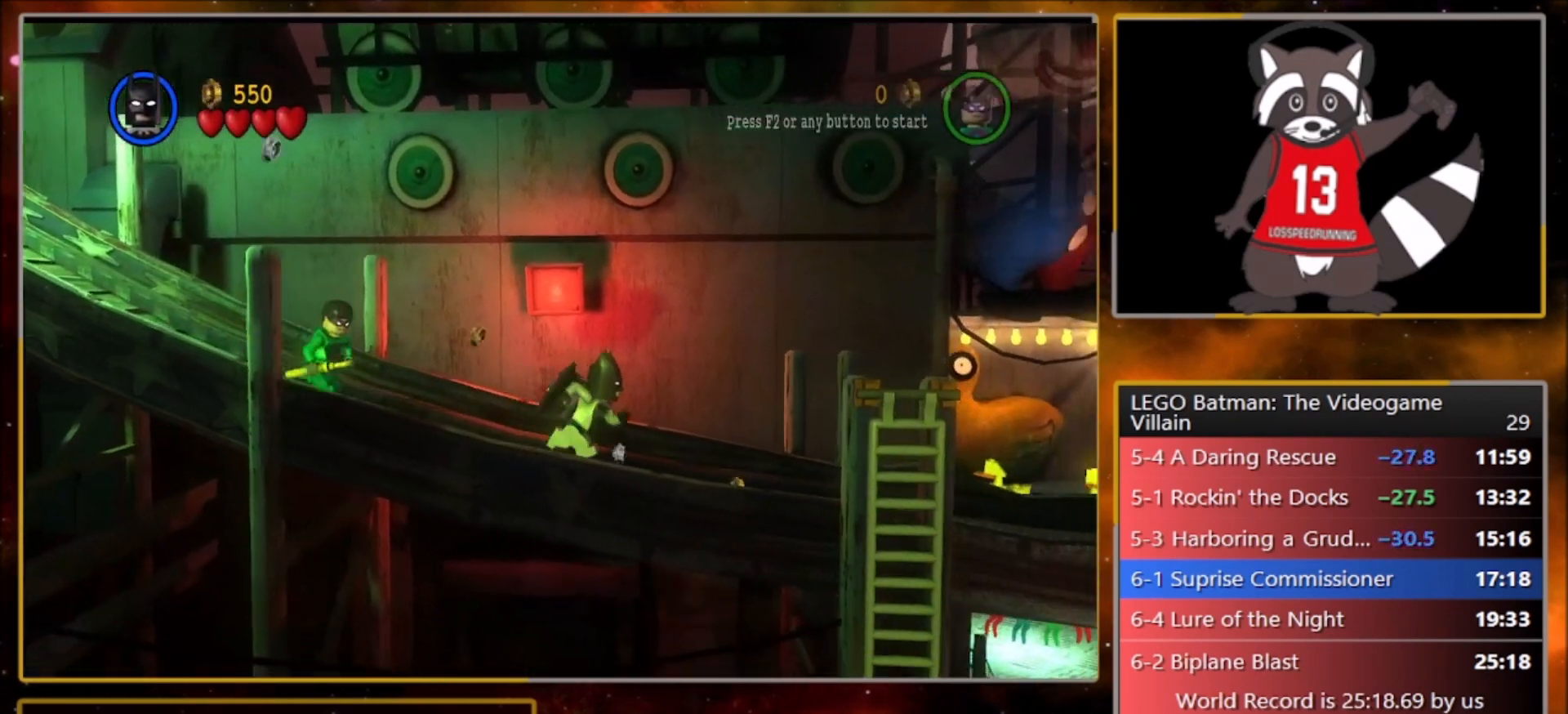
{"buttons": [], "left_stick": "right", "events": []}
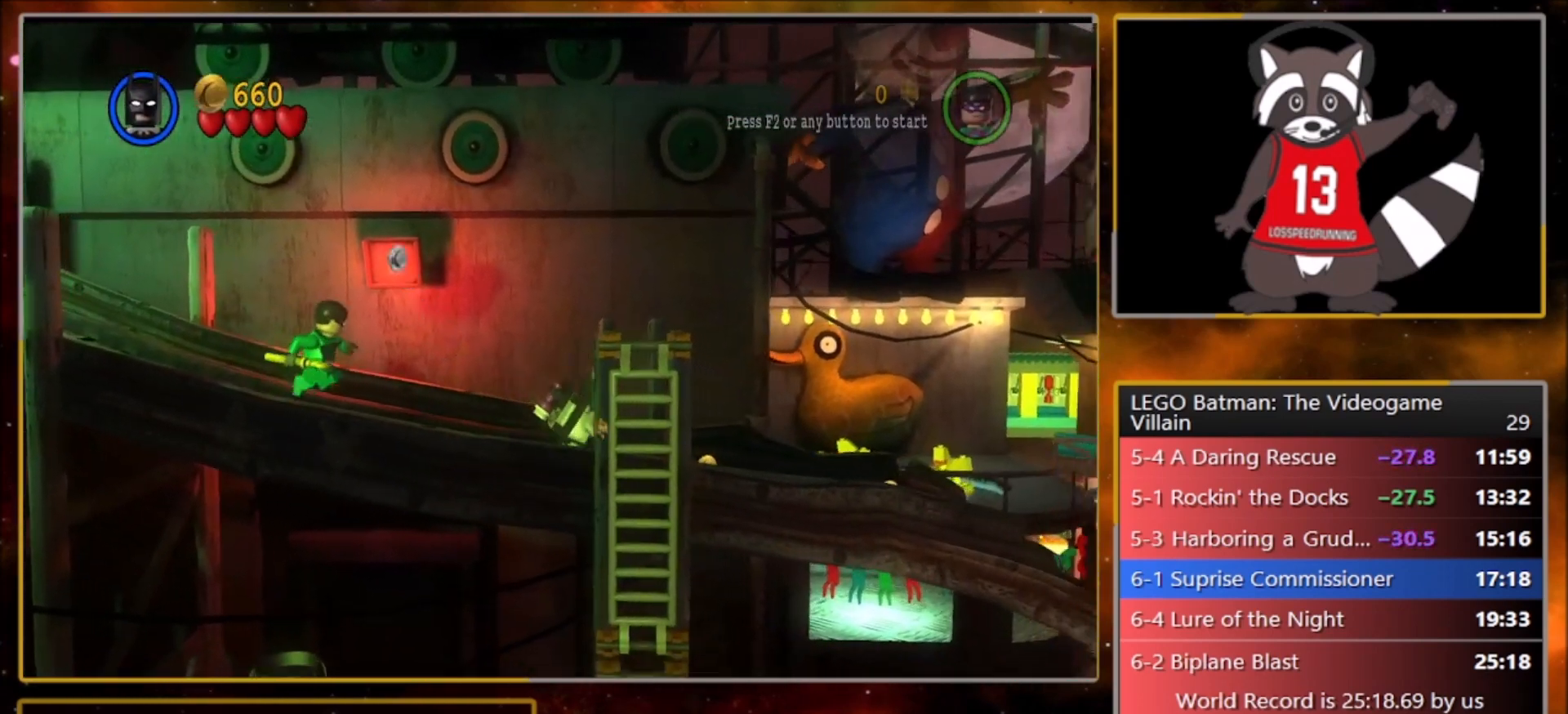
{"buttons": ["CROSS"], "left_stick": "right", "events": [[434, "CROSS", "down"]]}
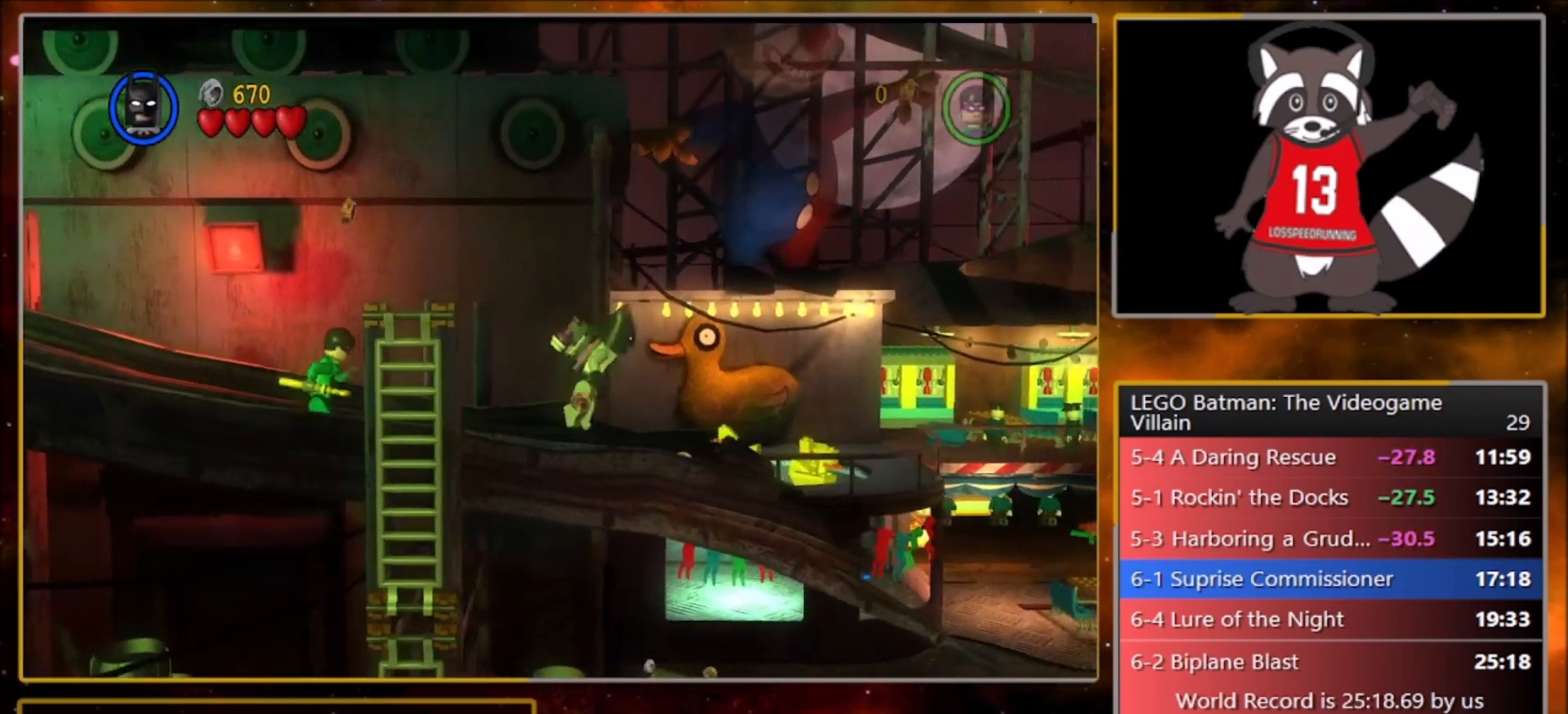
{"buttons": [], "left_stick": "right", "events": [[67, "CROSS", "up"]]}
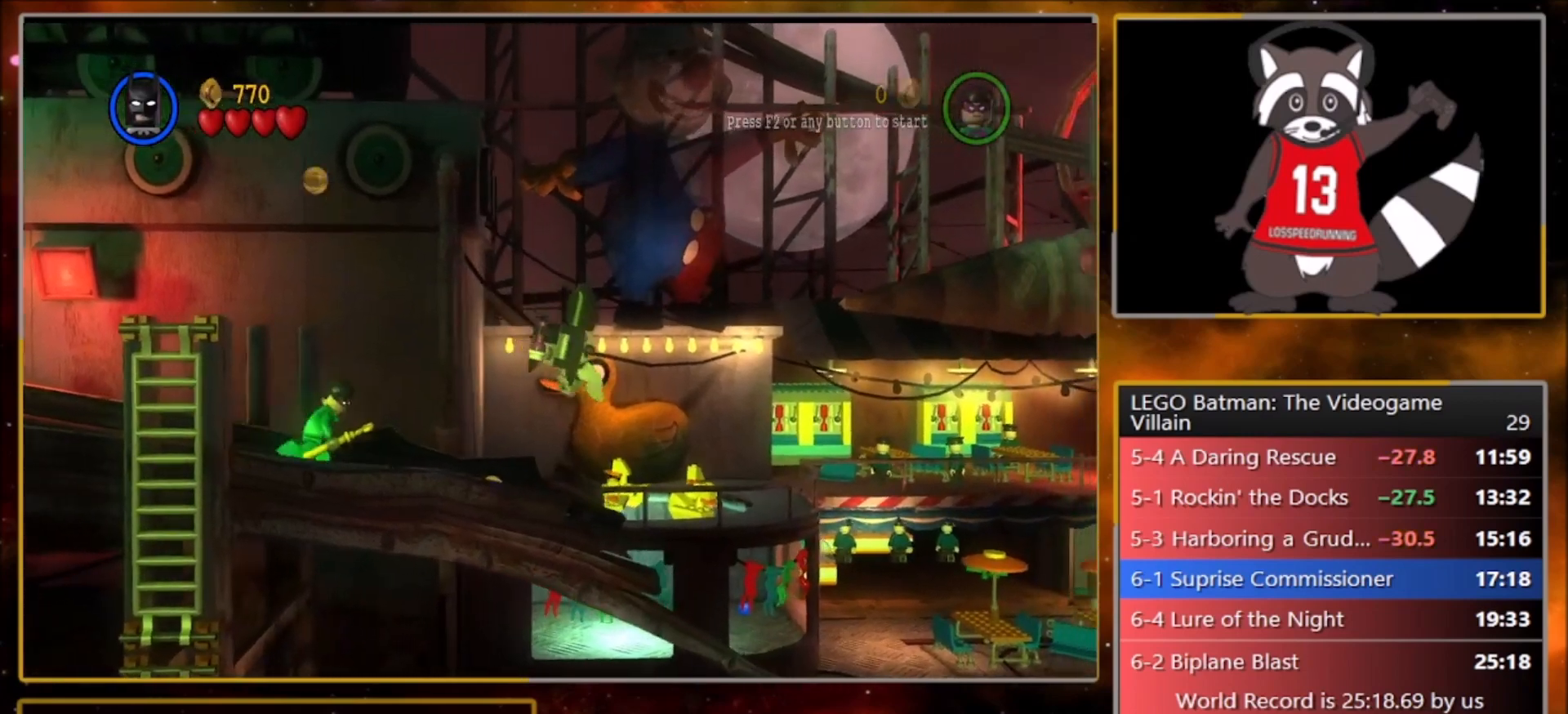
{"buttons": [], "left_stick": "right", "events": []}
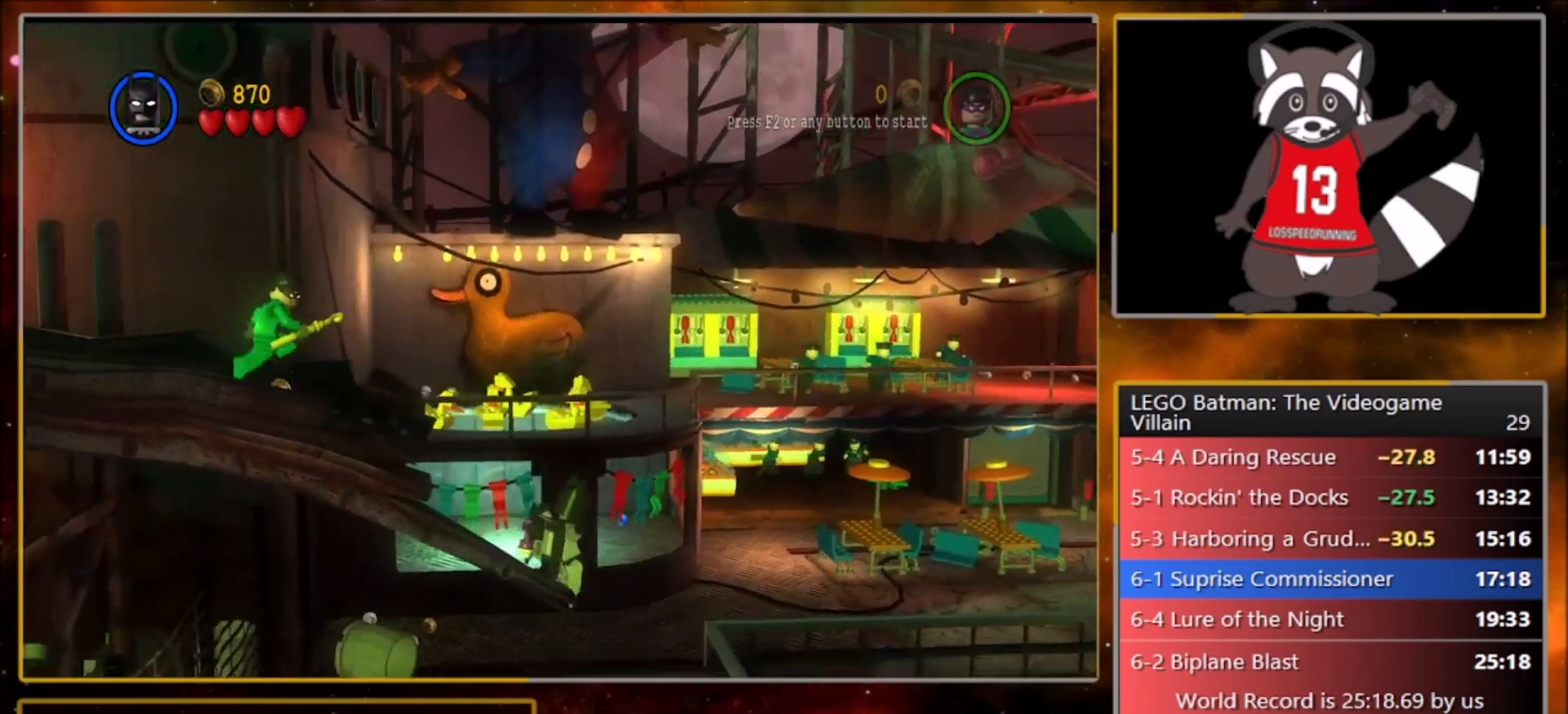
{"buttons": [], "left_stick": "right", "events": []}
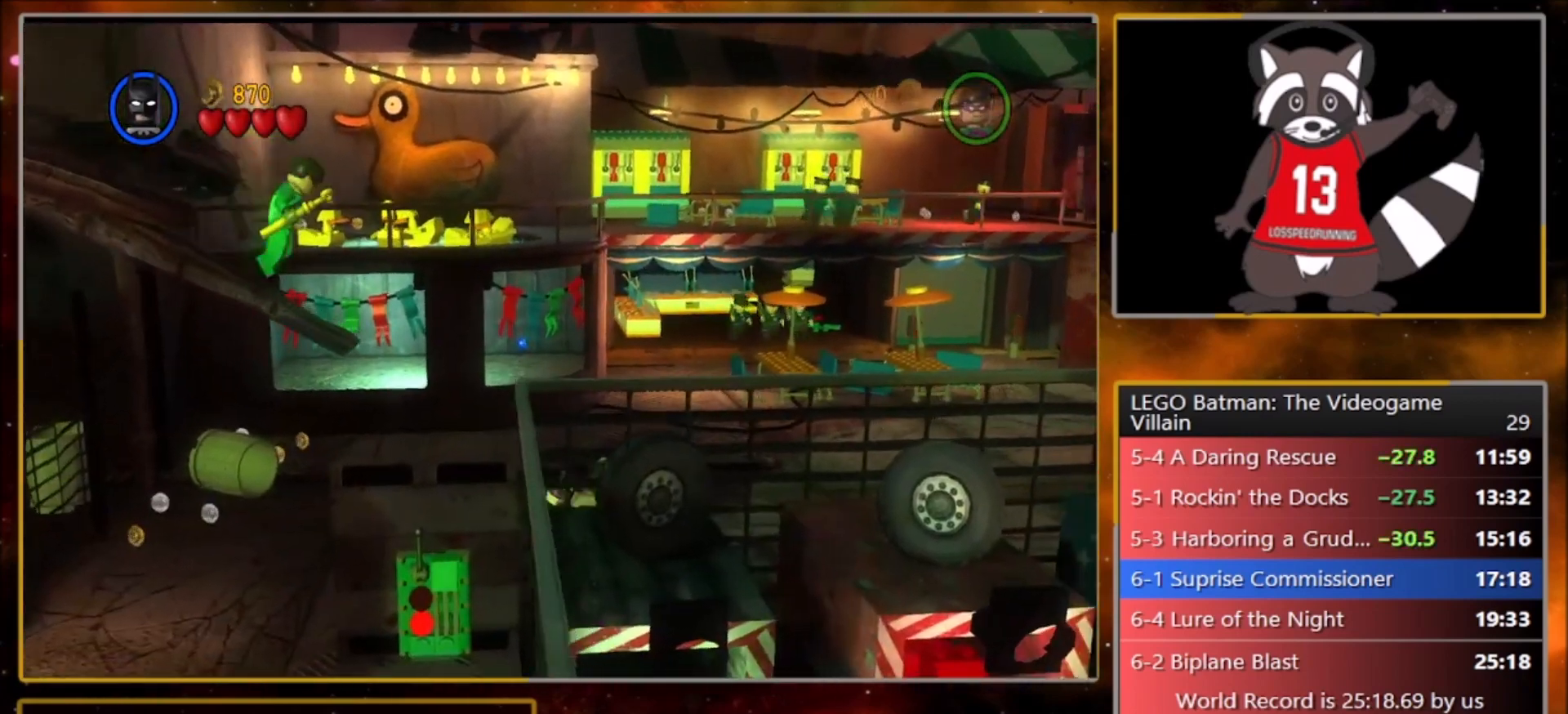
{"buttons": [], "left_stick": "right", "events": []}
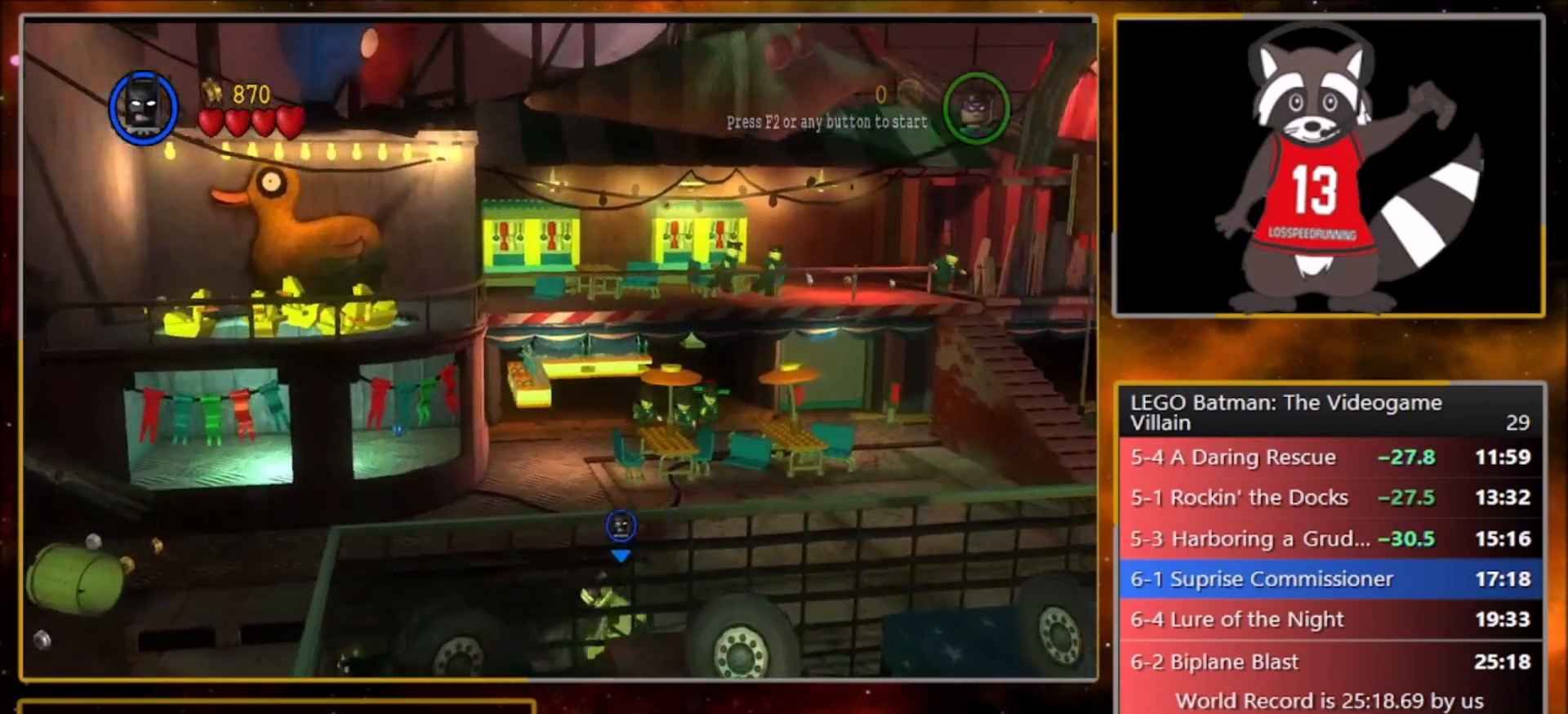
{"buttons": [], "left_stick": "right", "events": []}
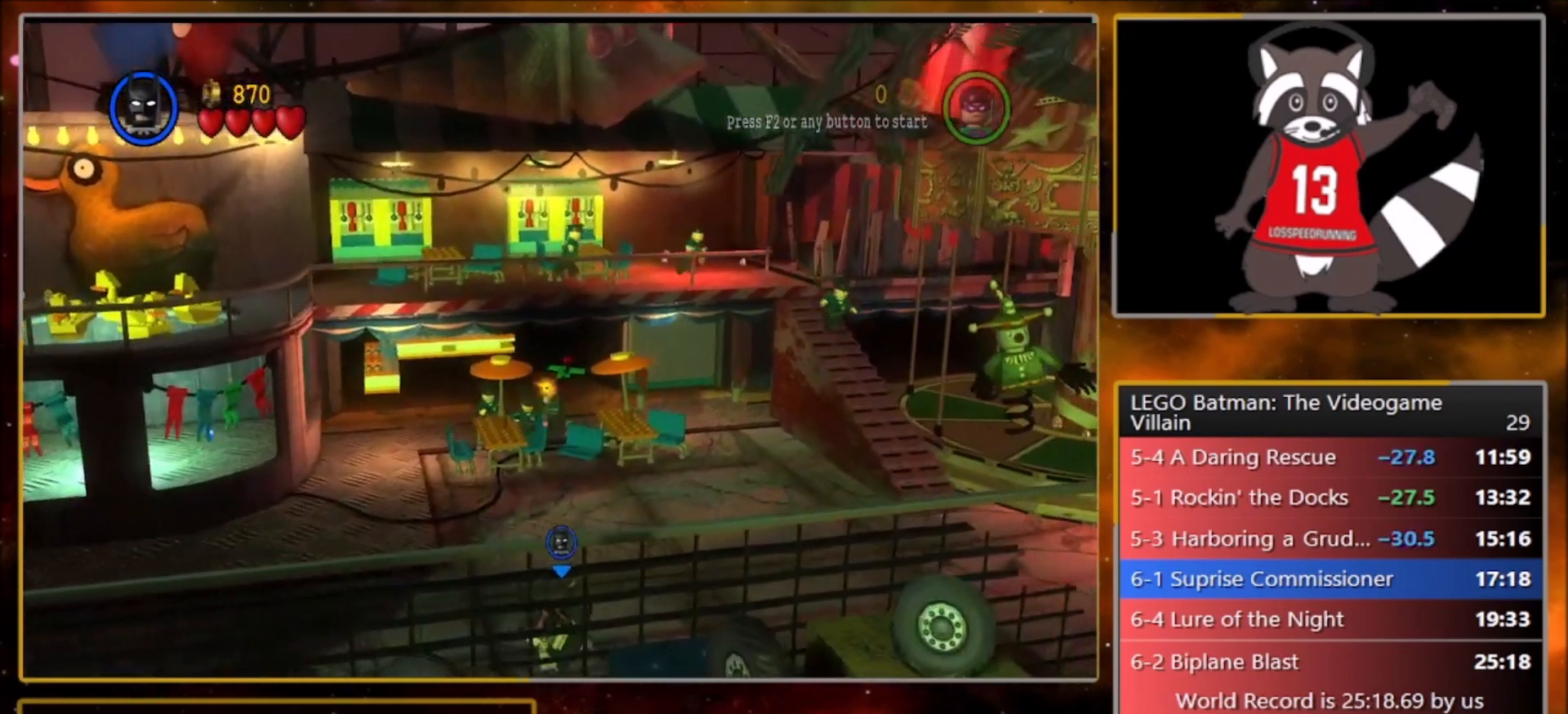
{"buttons": [], "left_stick": "right", "events": []}
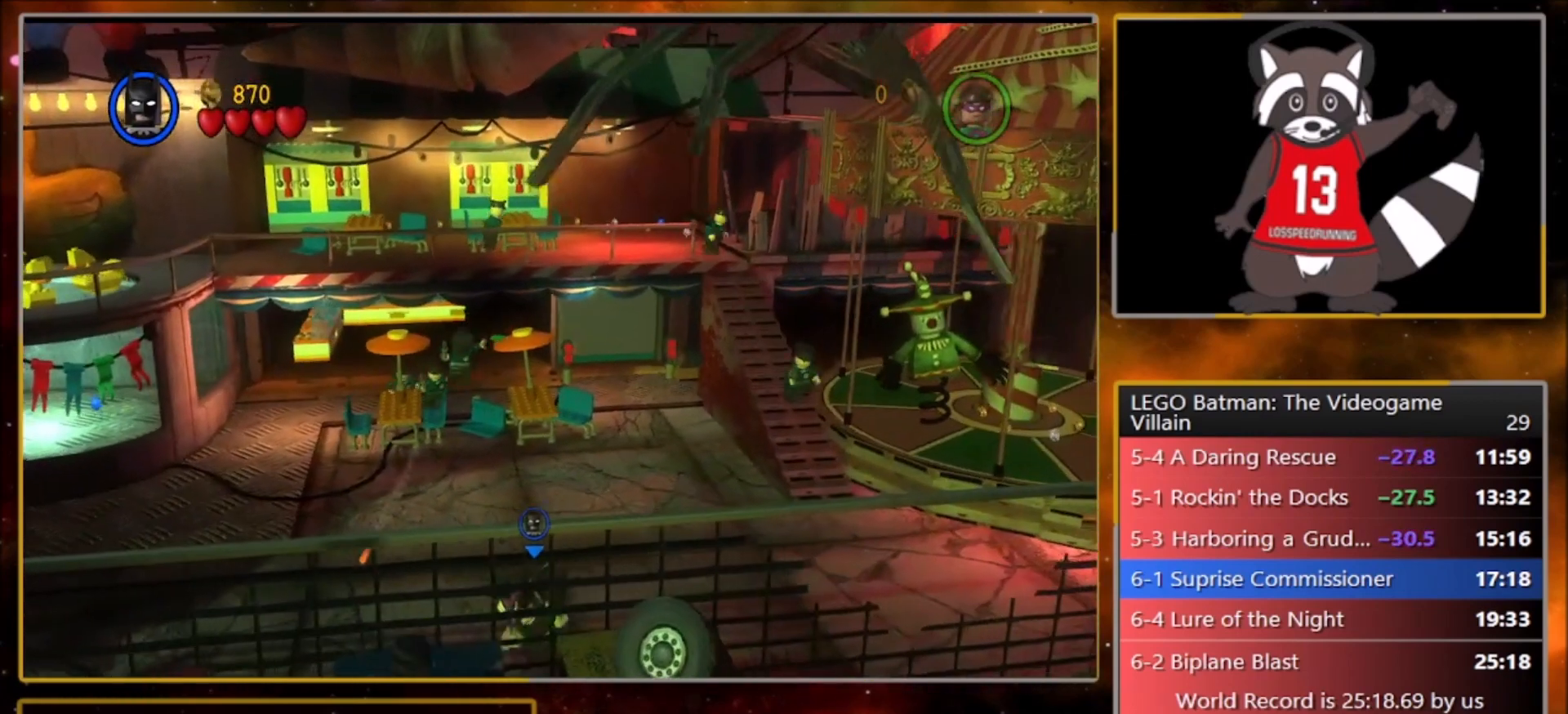
{"buttons": [], "left_stick": "right", "events": []}
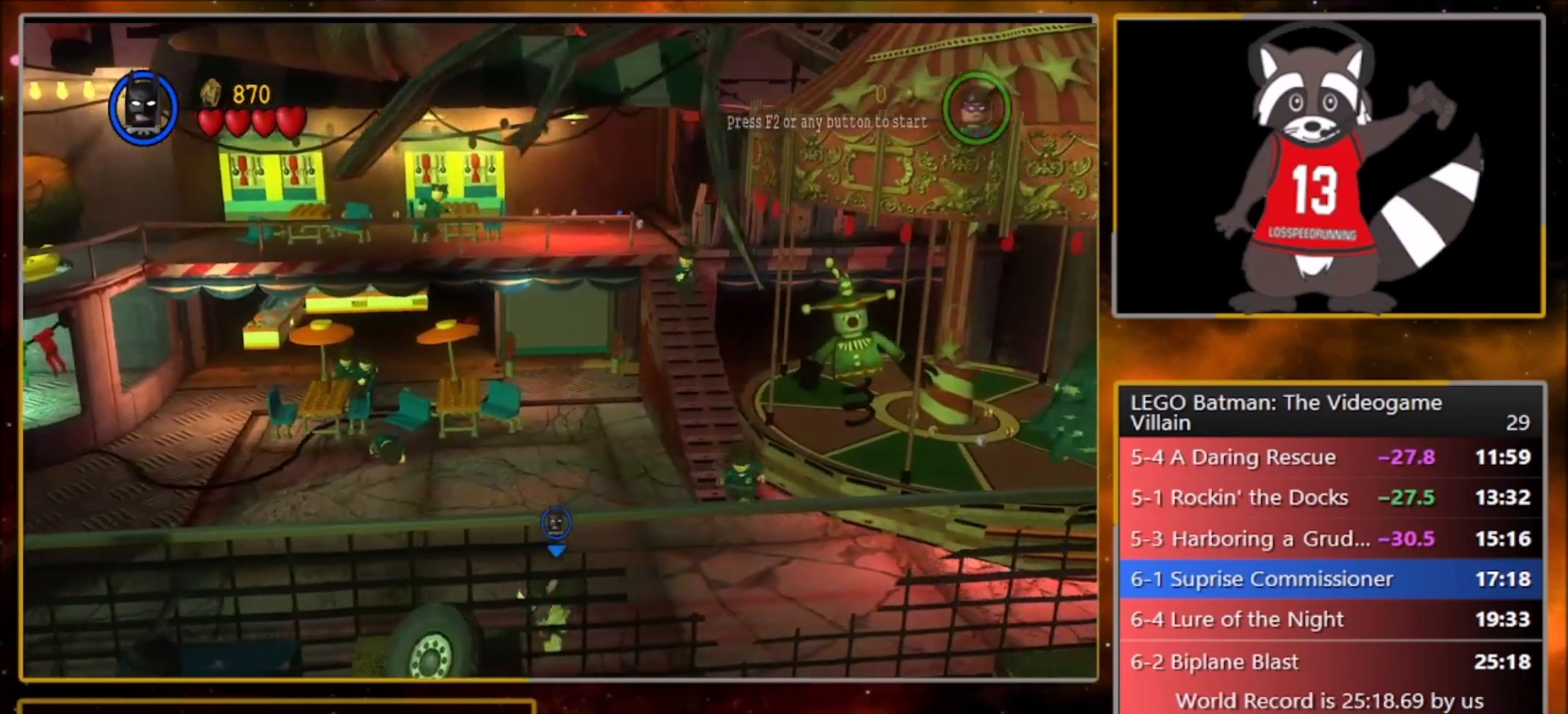
{"buttons": [], "left_stick": "right", "events": []}
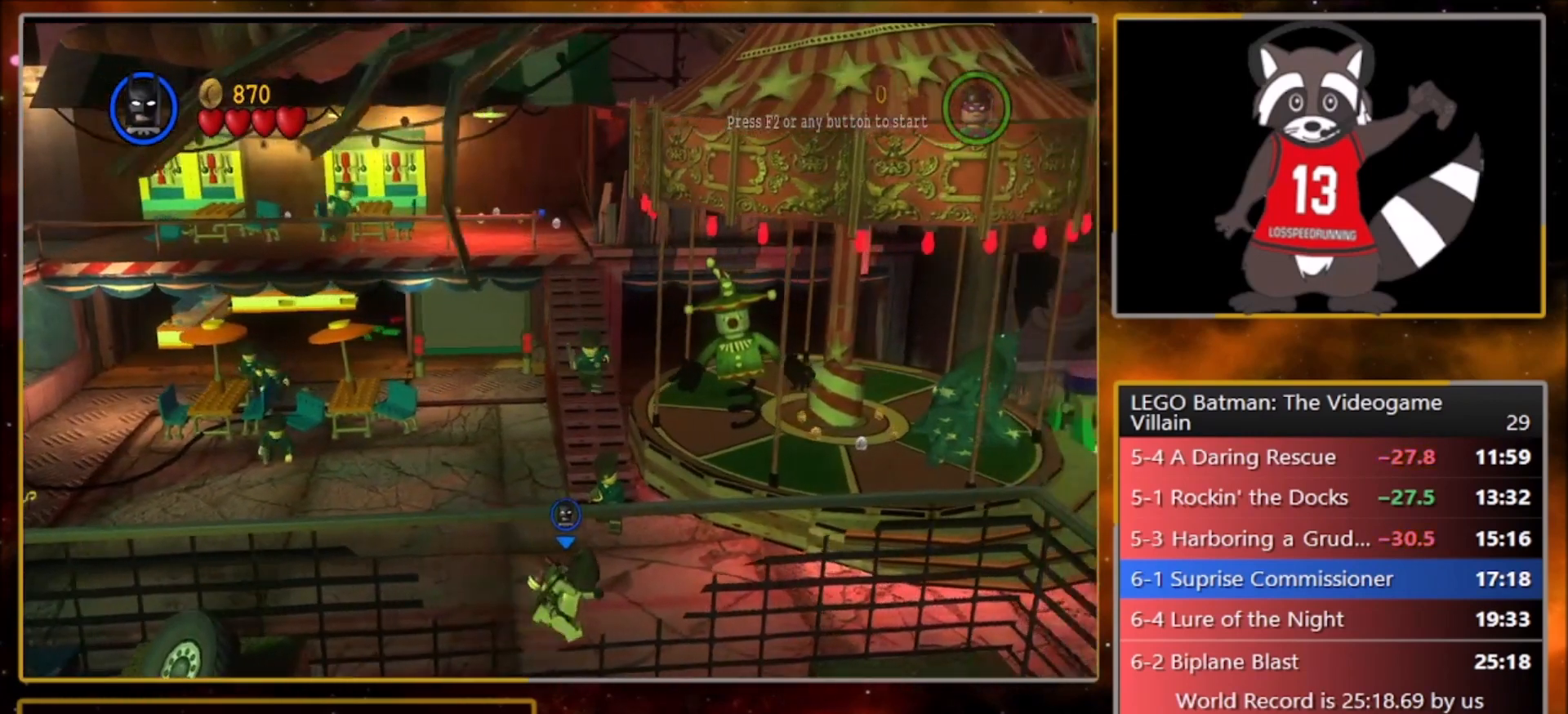
{"buttons": [], "left_stick": "right", "events": []}
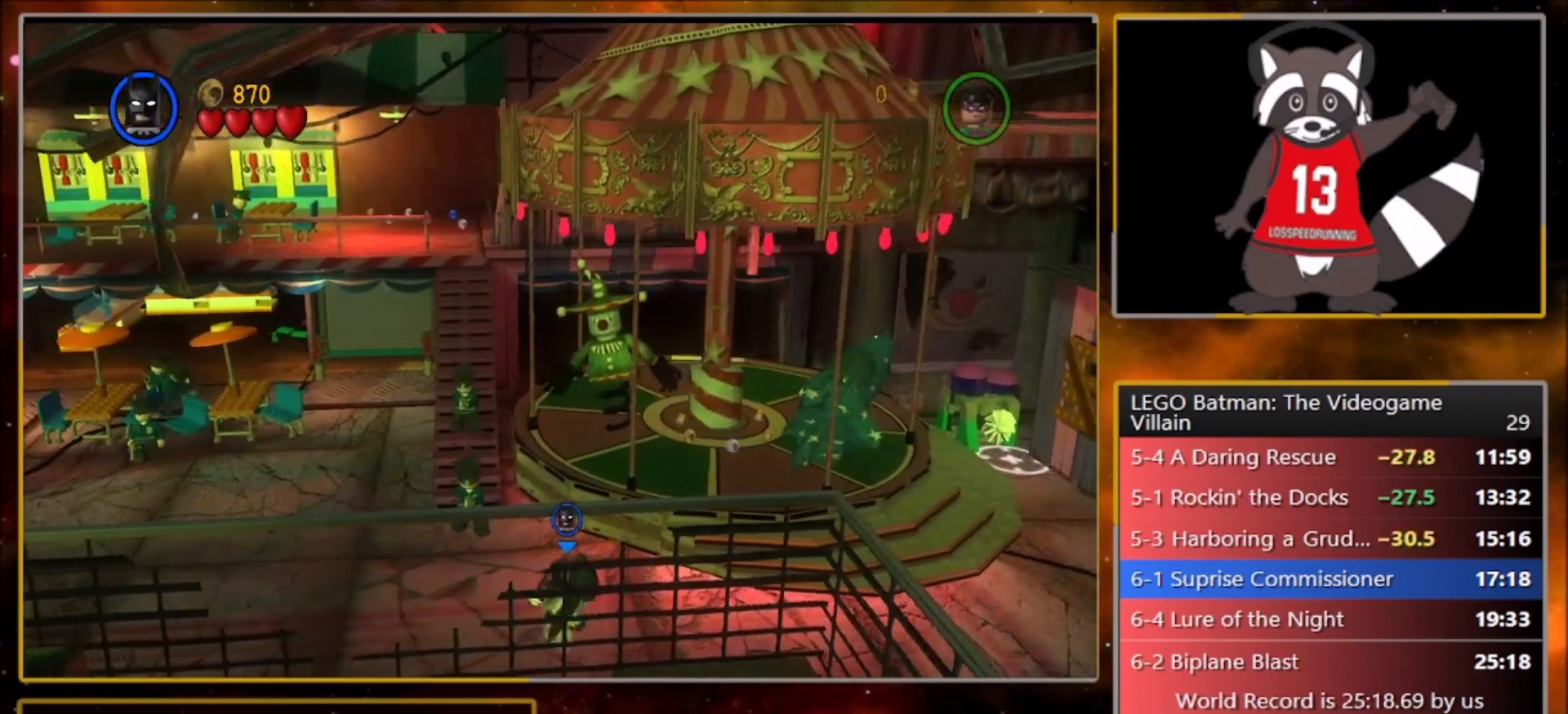
{"buttons": [], "left_stick": "right", "events": []}
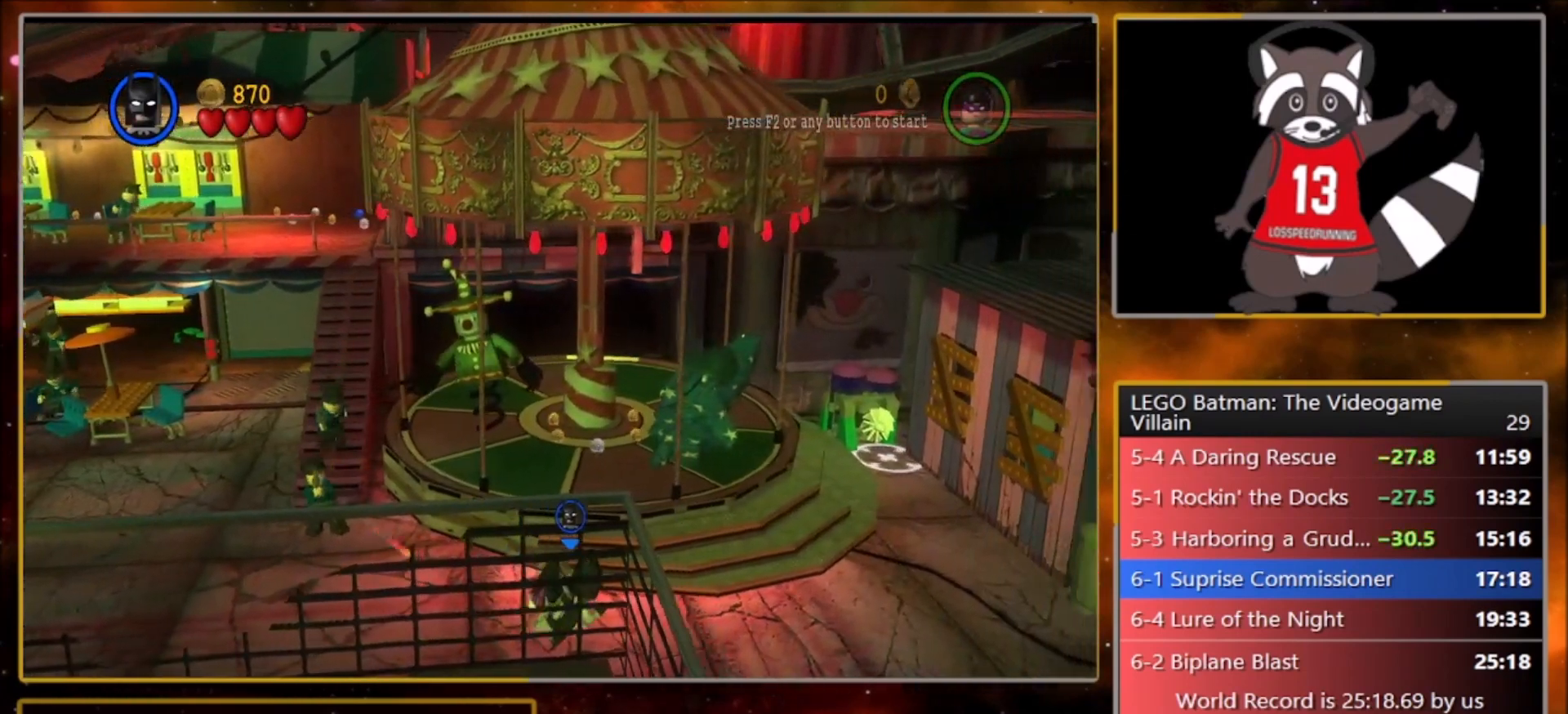
{"buttons": [], "left_stick": "right", "events": []}
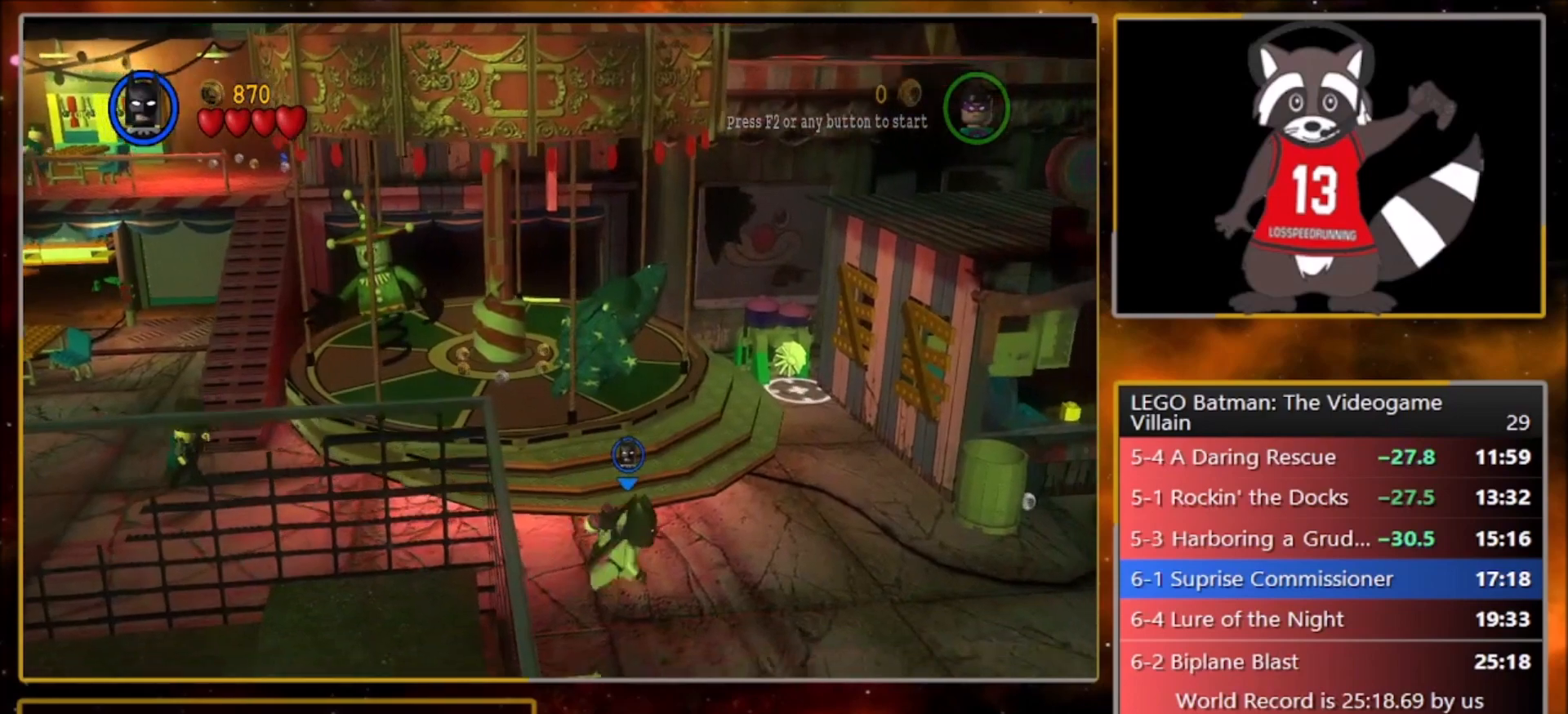
{"buttons": [], "left_stick": "right", "events": []}
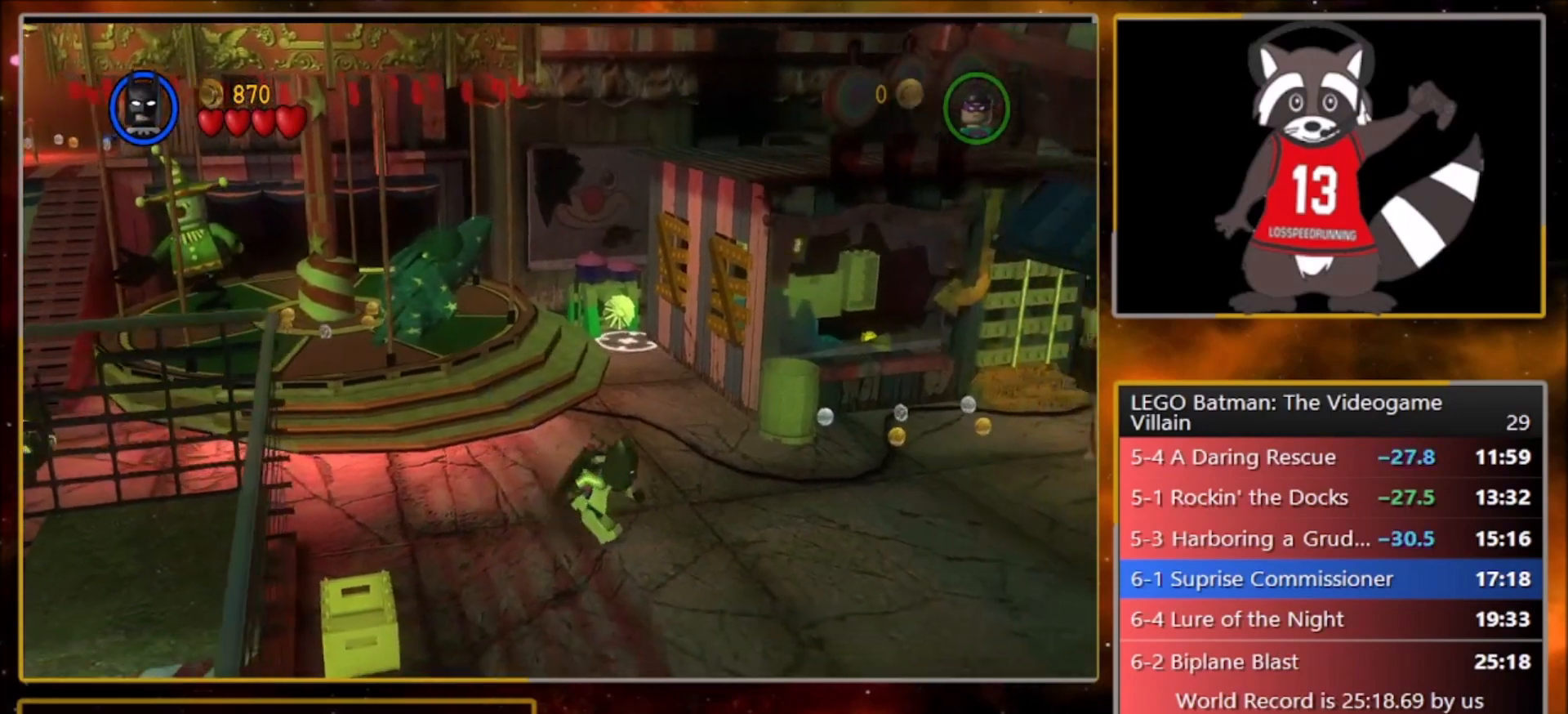
{"buttons": [], "left_stick": "right", "events": []}
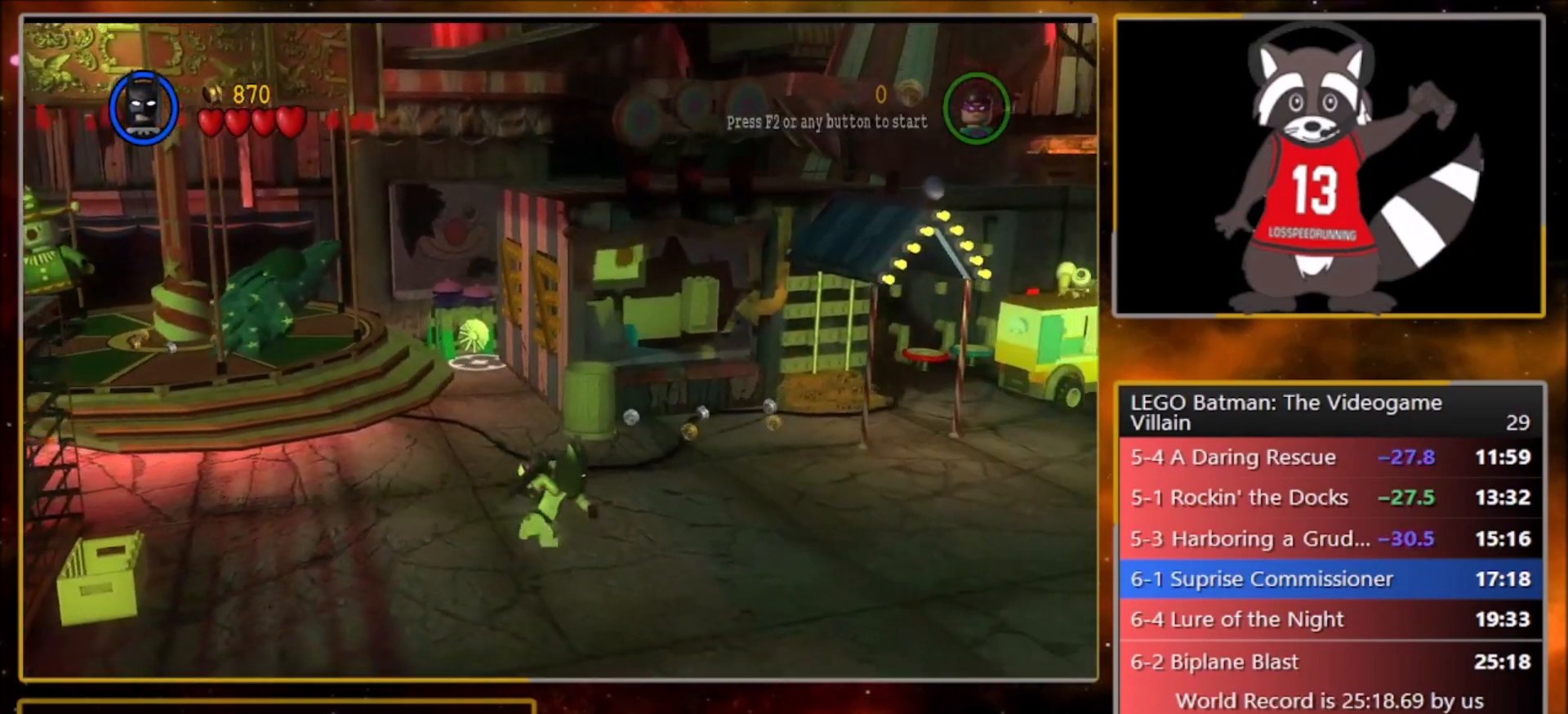
{"buttons": [], "left_stick": "right", "events": []}